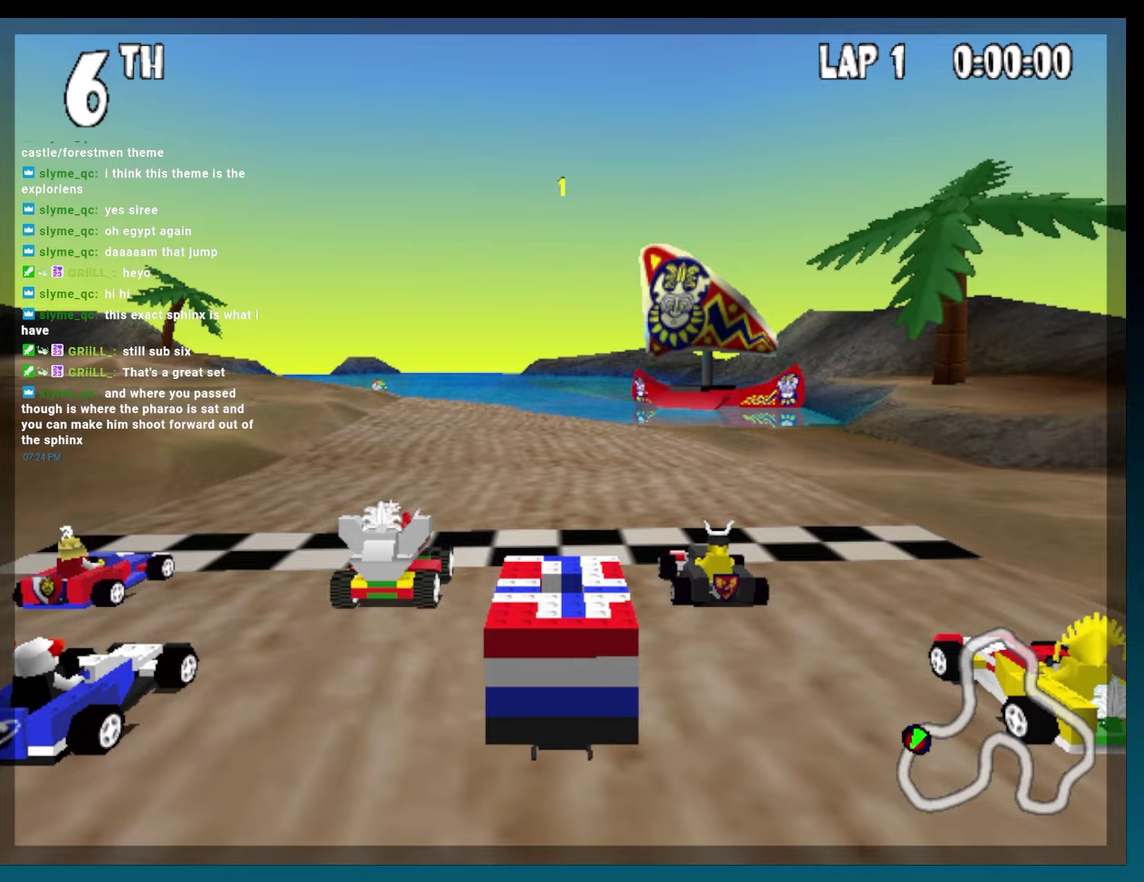
Gameplay with a controller (Xbox layout); each line is a JSON object with the inputs held at the frame after it. "events" lists button and stick changes between this image and that frame as [ms after this image, input, new state], when the widget could be followed in between. Not read: L3 R3.
{"buttons": ["A", "B", "DPAD_LEFT"], "events": [[183, "B", "down"], [217, "A", "down"], [217, "DPAD_LEFT", "down"]]}
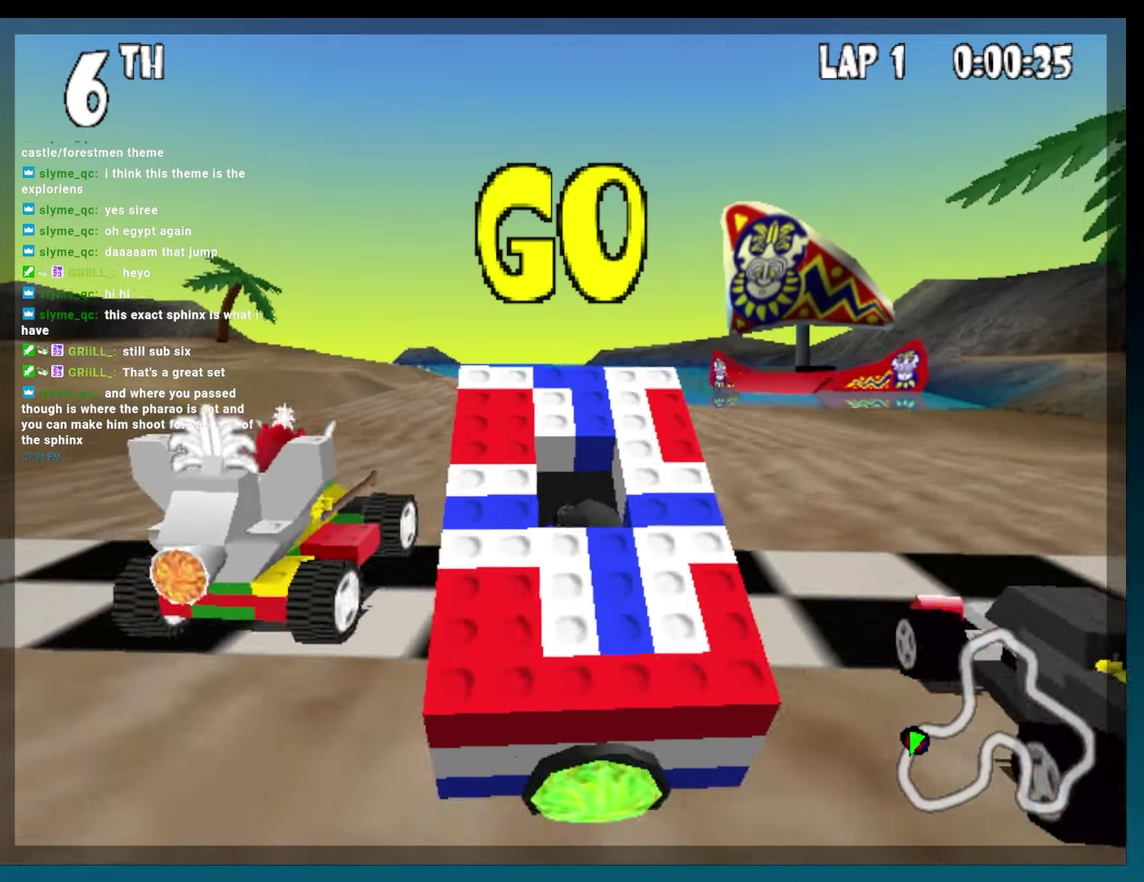
{"buttons": ["A", "B"], "events": [[17, "DPAD_LEFT", "up"]]}
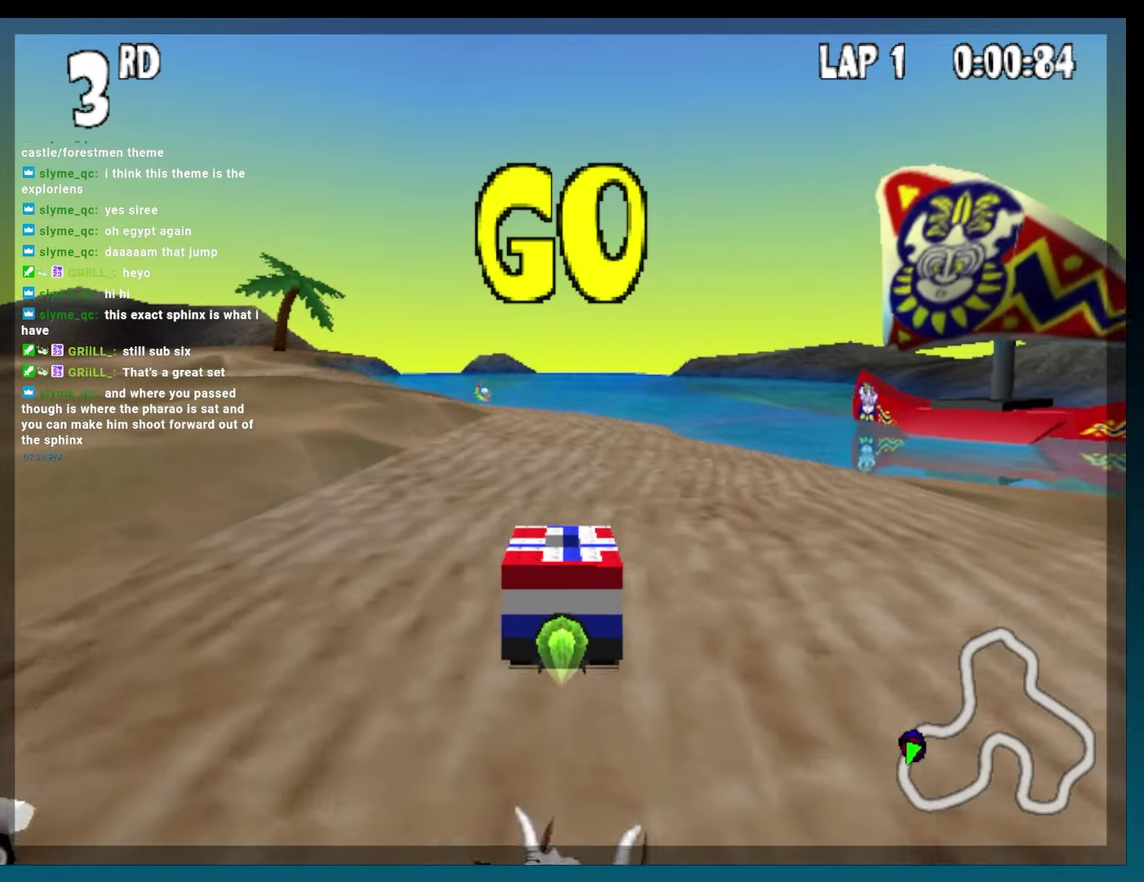
{"buttons": ["A", "B"], "events": [[183, "DPAD_LEFT", "down"], [350, "DPAD_LEFT", "up"]]}
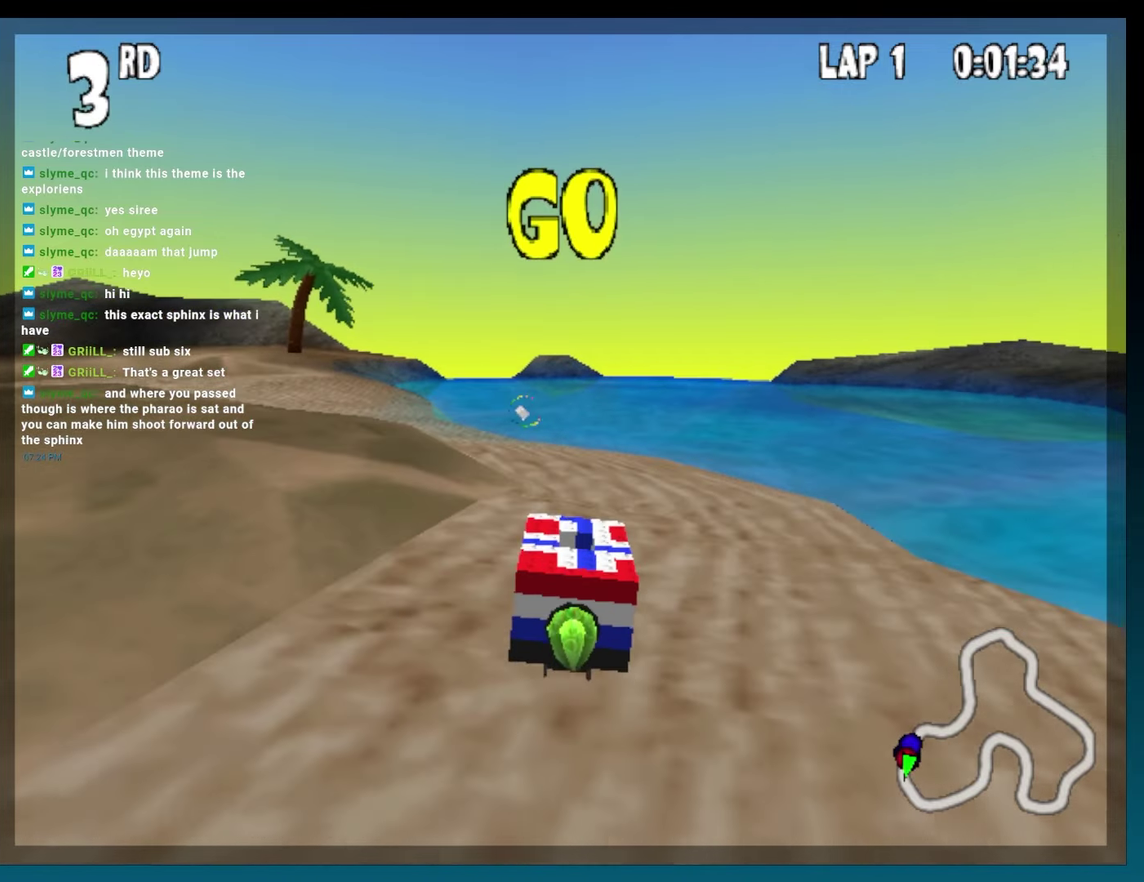
{"buttons": ["A", "B"], "events": [[33, "DPAD_LEFT", "down"], [217, "DPAD_LEFT", "up"]]}
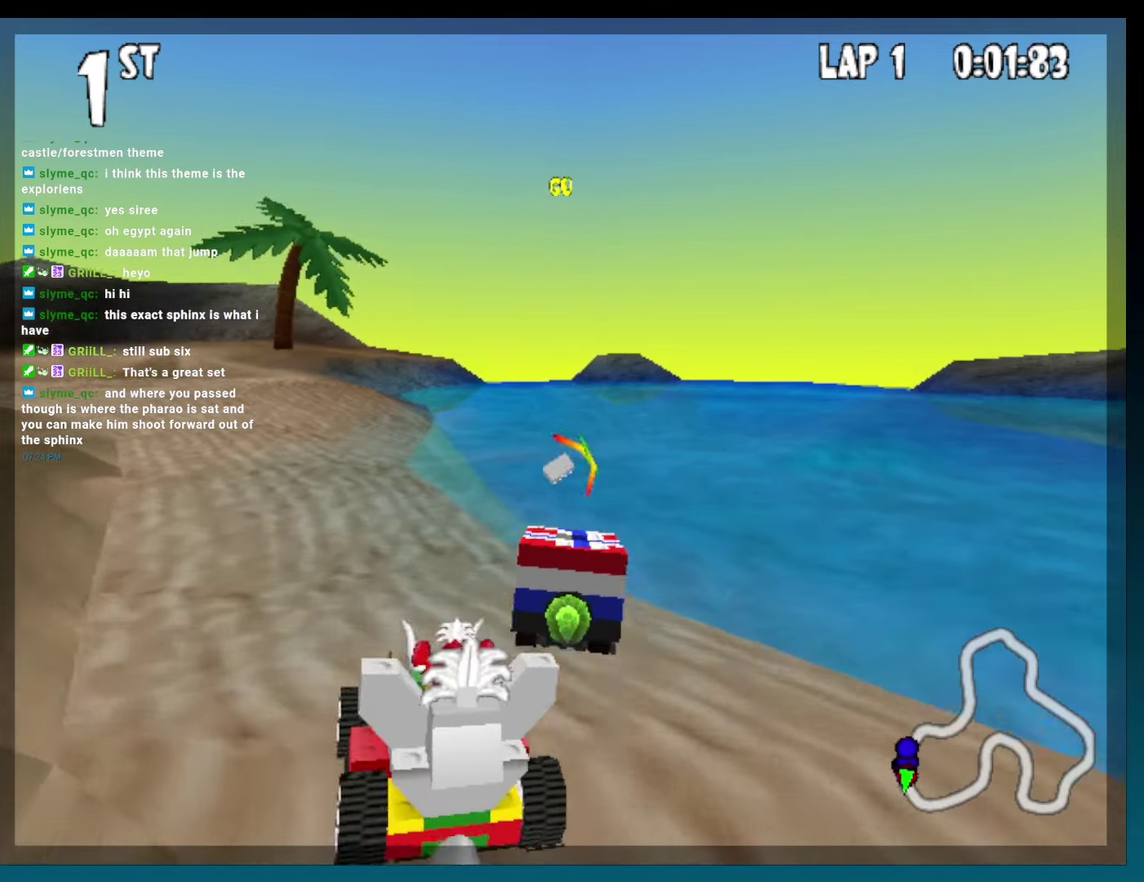
{"buttons": ["A", "B", "R2", "DPAD_LEFT"], "events": [[83, "DPAD_LEFT", "down"], [200, "R2", "down"]]}
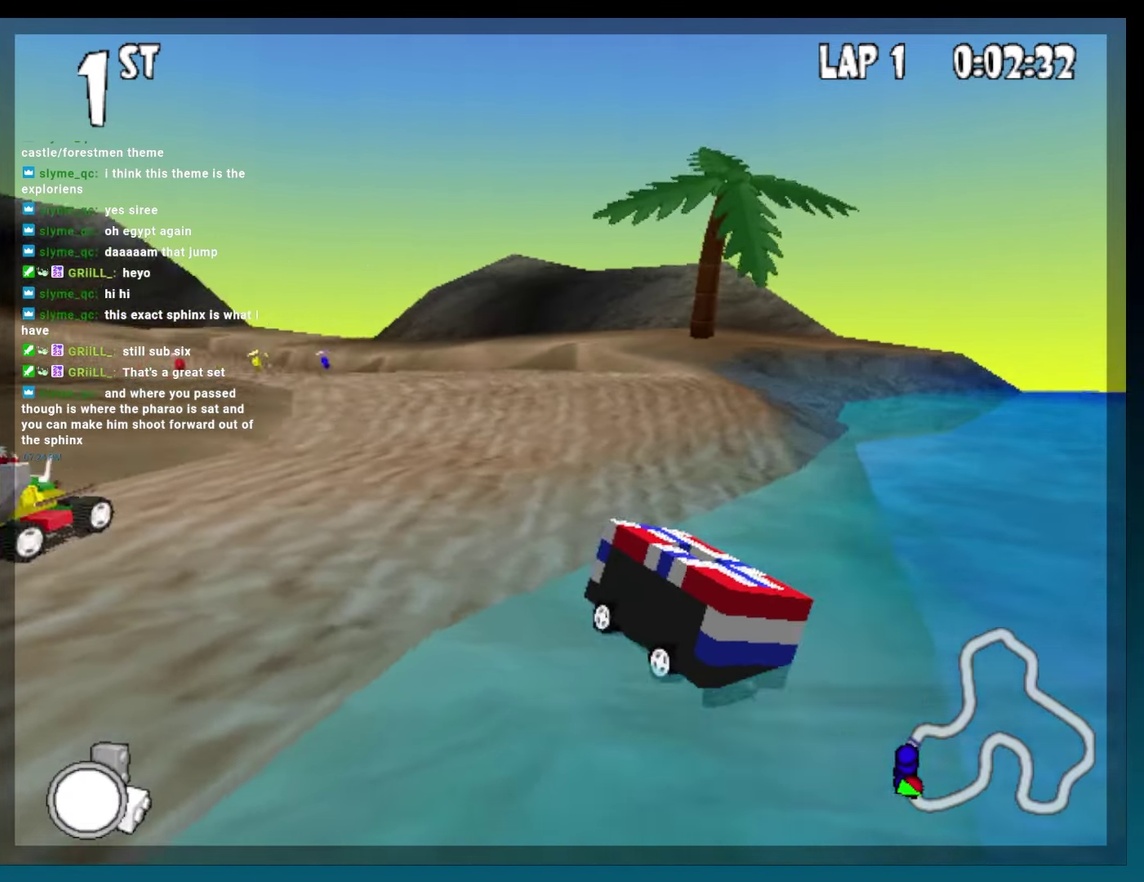
{"buttons": ["A", "B", "DPAD_RIGHT"], "events": [[50, "DPAD_LEFT", "up"], [83, "R2", "up"], [333, "DPAD_RIGHT", "down"]]}
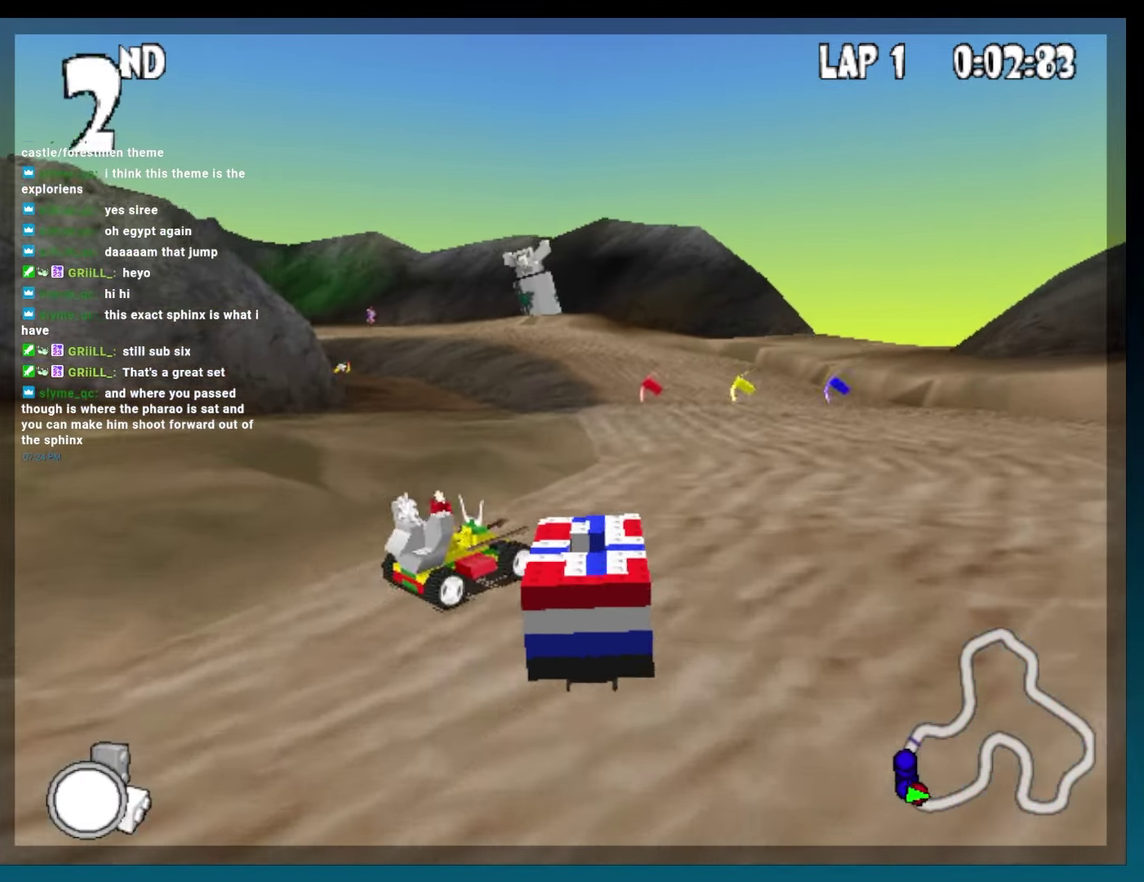
{"buttons": ["A", "B", "DPAD_LEFT"], "events": [[183, "DPAD_RIGHT", "up"], [350, "DPAD_LEFT", "down"]]}
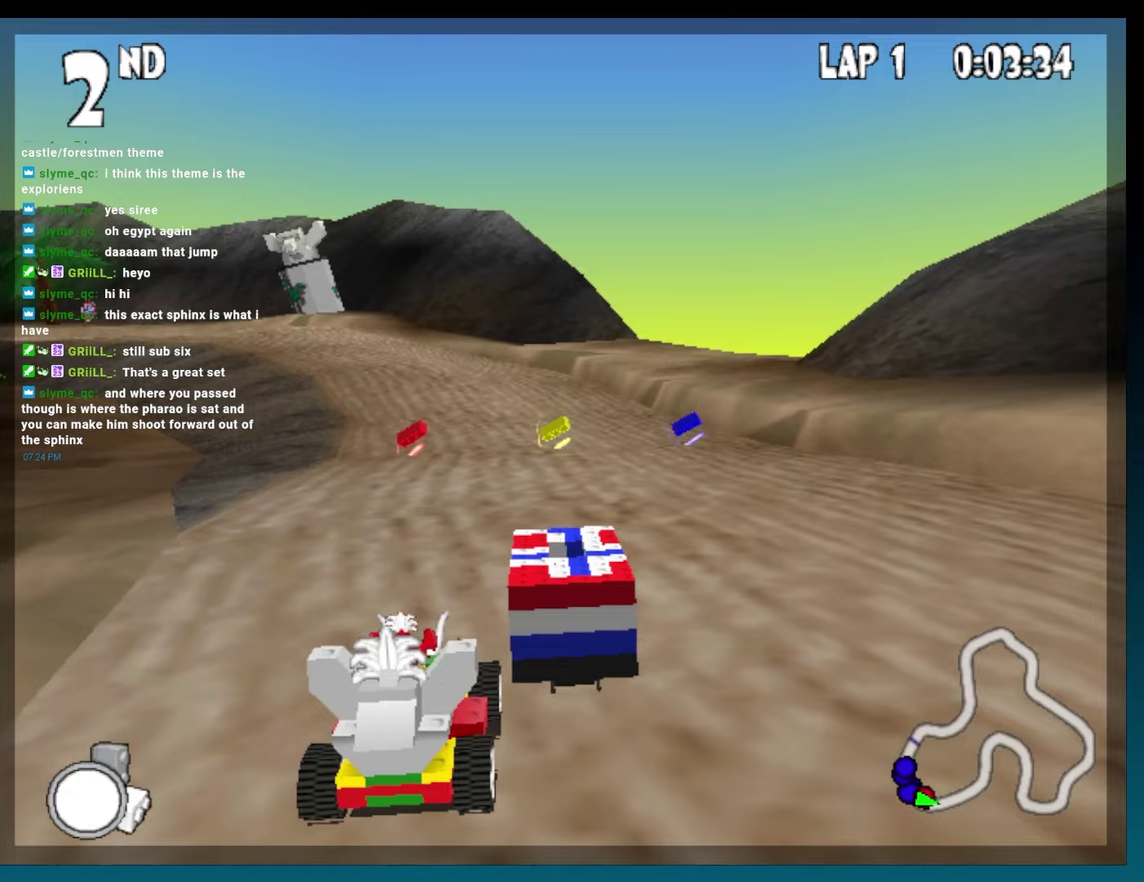
{"buttons": ["A", "B"], "events": [[317, "DPAD_LEFT", "up"]]}
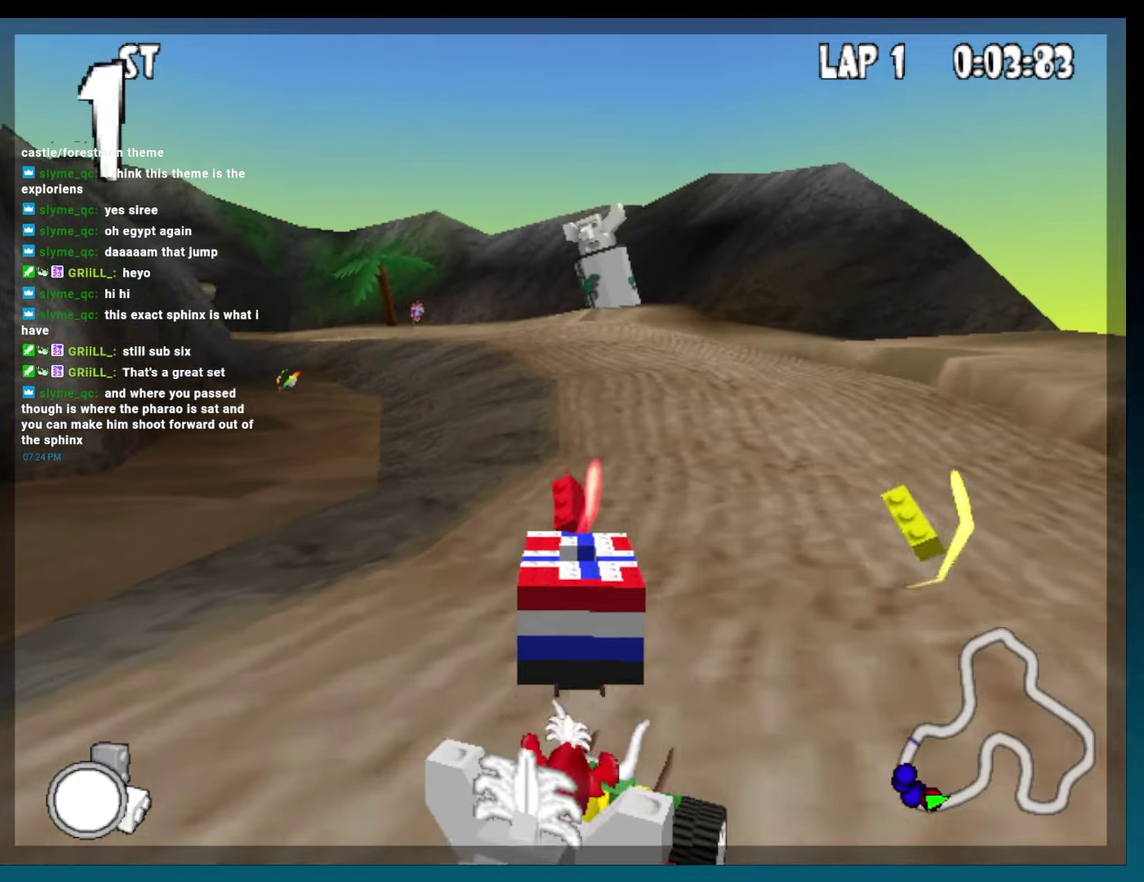
{"buttons": ["A", "B", "DPAD_LEFT"], "events": [[17, "DPAD_RIGHT", "down"], [233, "DPAD_RIGHT", "up"], [383, "DPAD_LEFT", "down"]]}
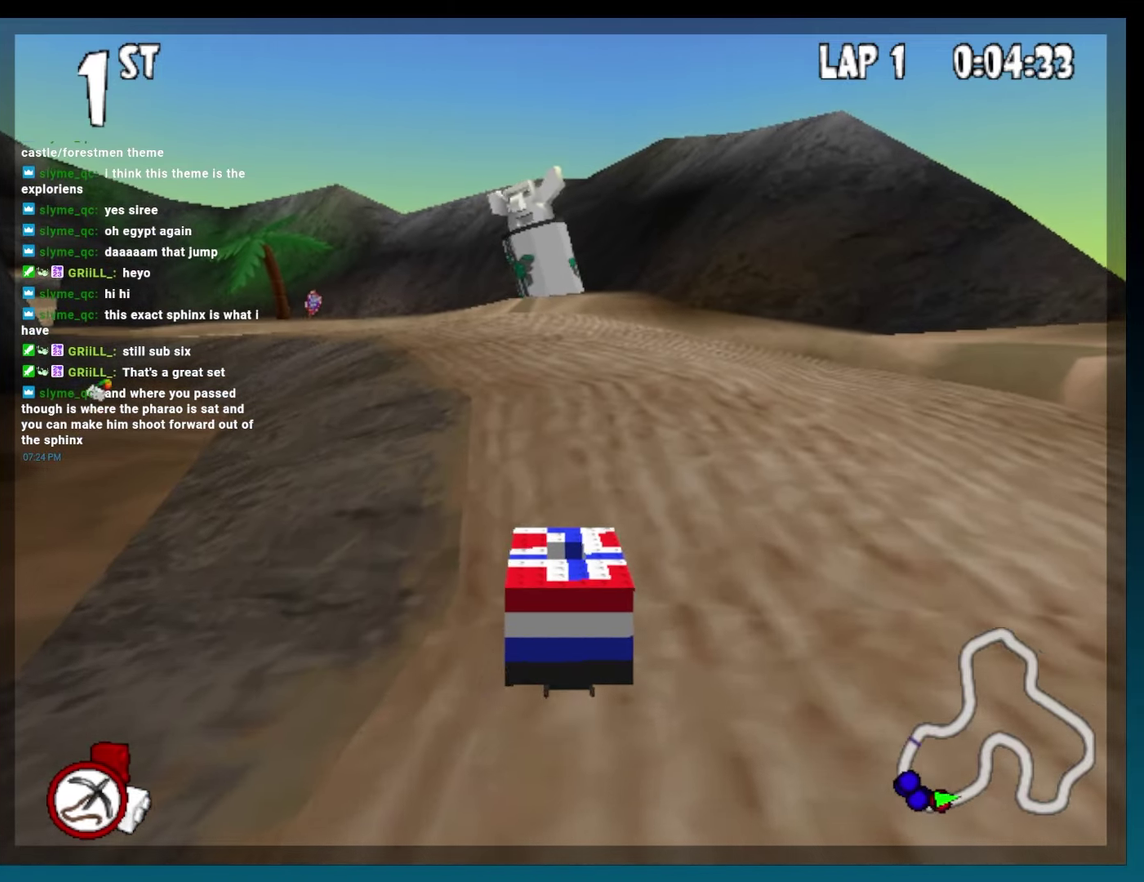
{"buttons": ["A", "B"], "events": [[100, "DPAD_LEFT", "up"], [267, "DPAD_LEFT", "down"], [500, "DPAD_LEFT", "up"]]}
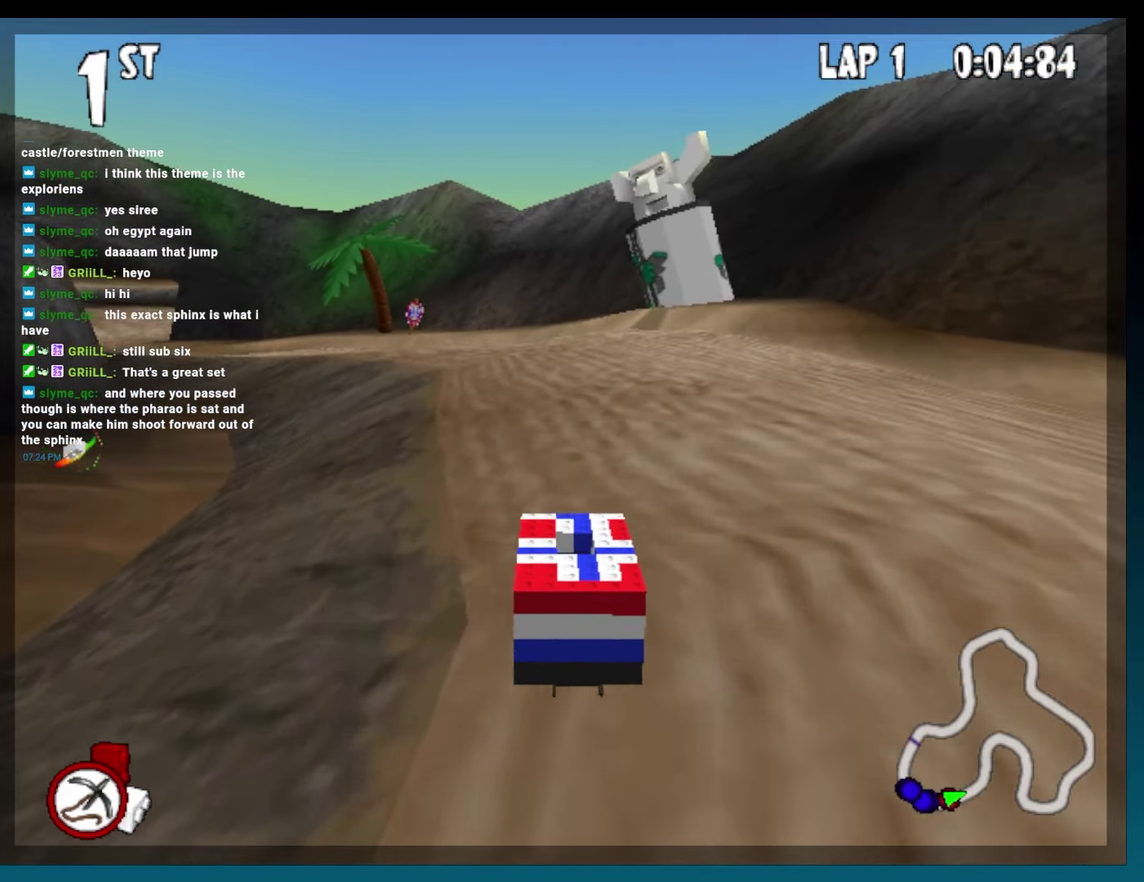
{"buttons": ["A", "B"], "events": [[183, "DPAD_LEFT", "down"], [450, "DPAD_LEFT", "up"]]}
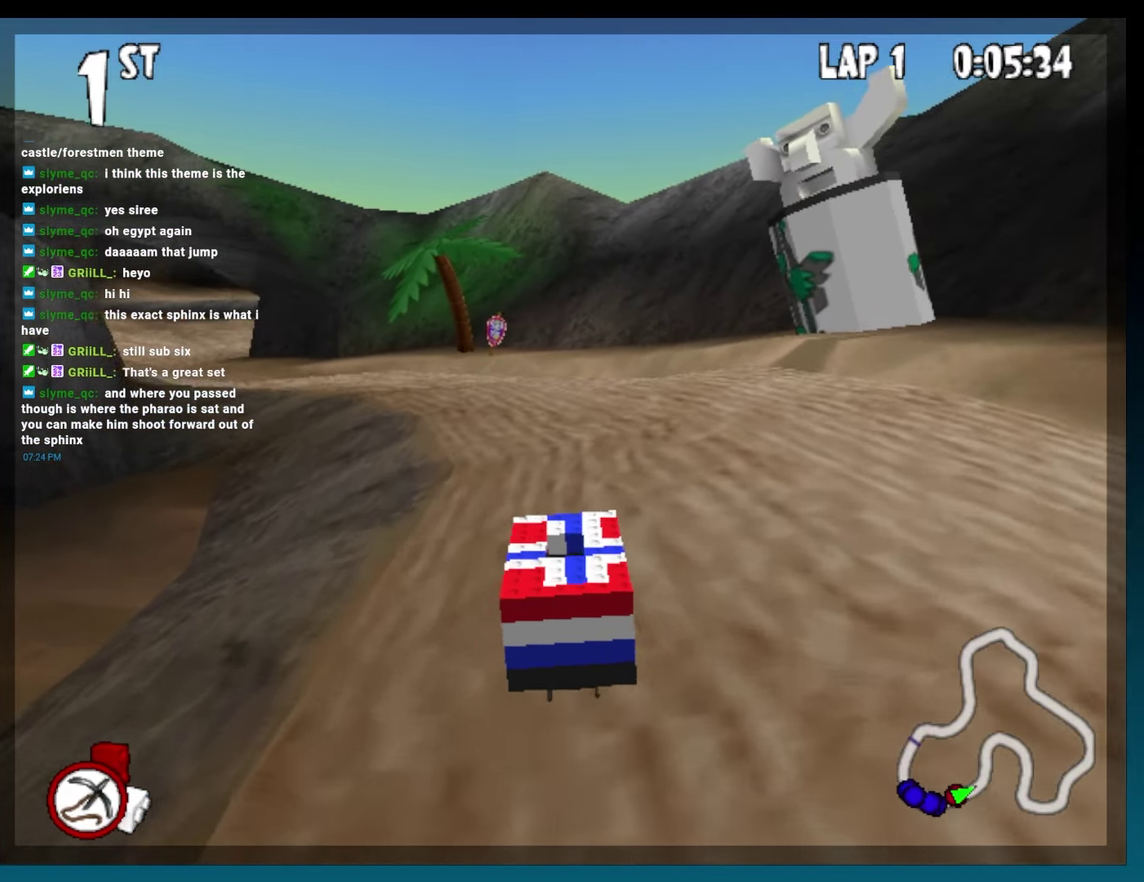
{"buttons": ["A", "B"], "events": [[50, "DPAD_LEFT", "down"], [350, "L2", "down"], [367, "DPAD_LEFT", "up"], [467, "L2", "up"]]}
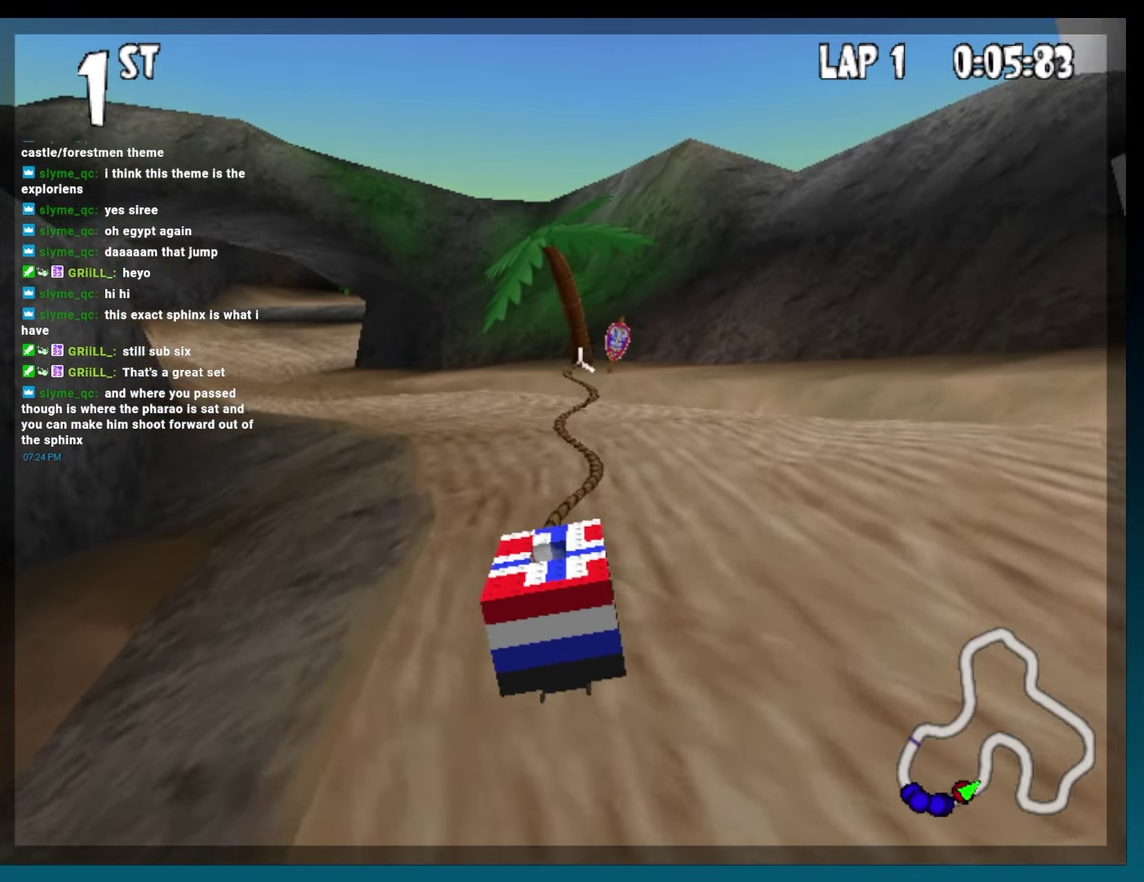
{"buttons": ["A", "B"], "events": [[17, "DPAD_LEFT", "down"], [417, "DPAD_LEFT", "up"]]}
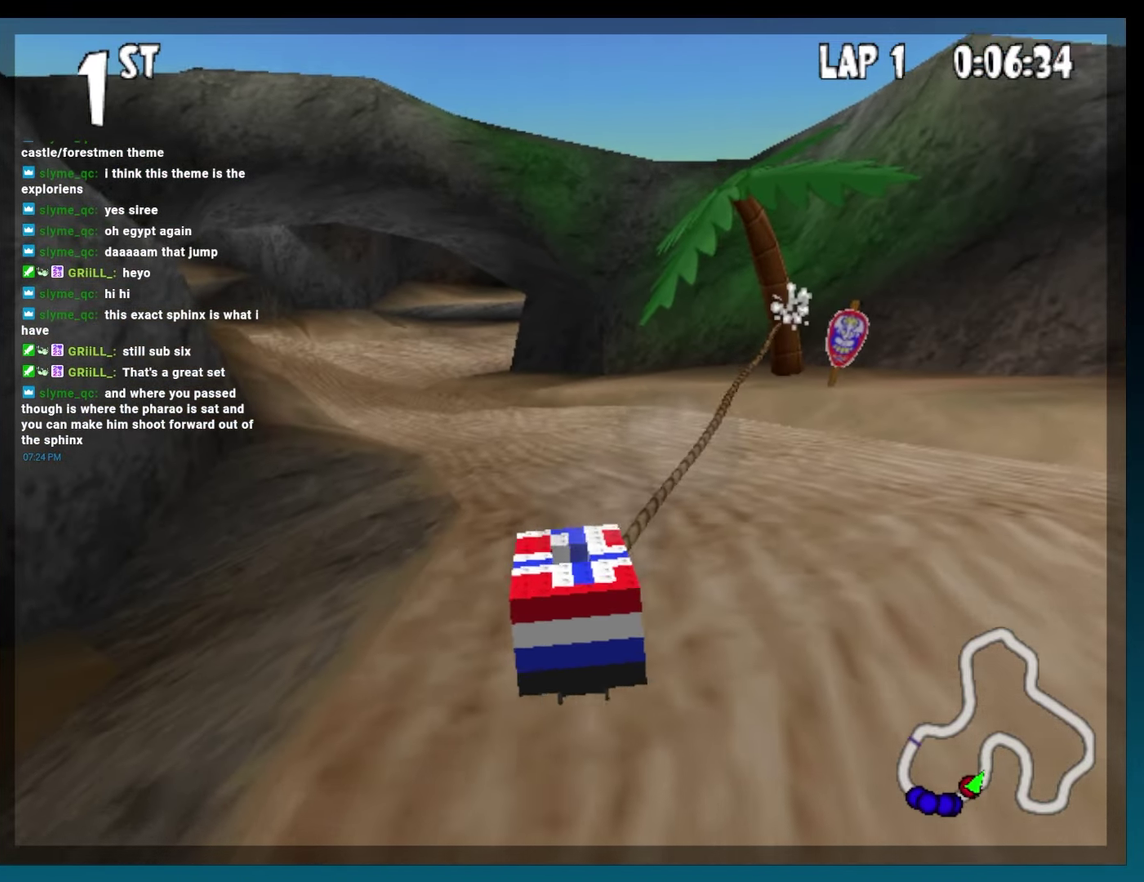
{"buttons": ["A", "B"], "events": [[50, "DPAD_LEFT", "down"], [417, "DPAD_LEFT", "up"]]}
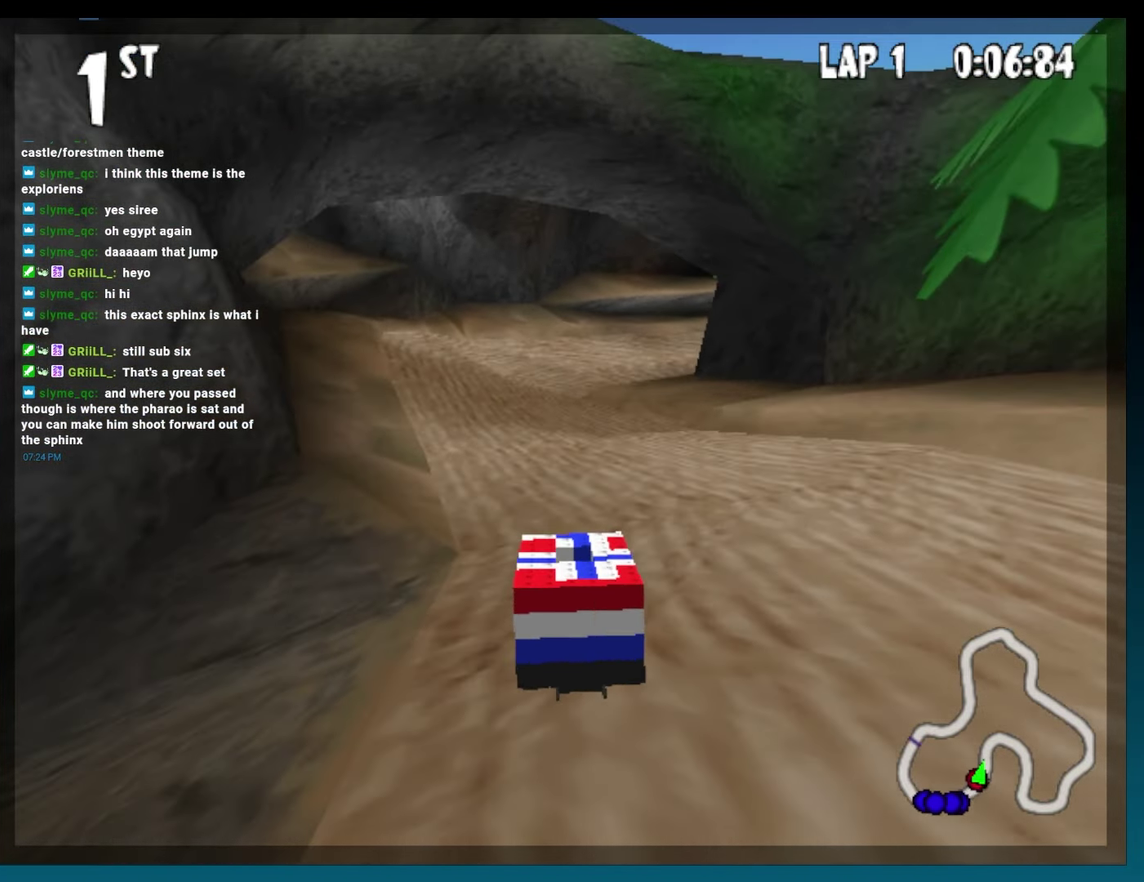
{"buttons": ["B"], "events": [[100, "DPAD_LEFT", "down"], [333, "DPAD_LEFT", "up"], [483, "A", "up"]]}
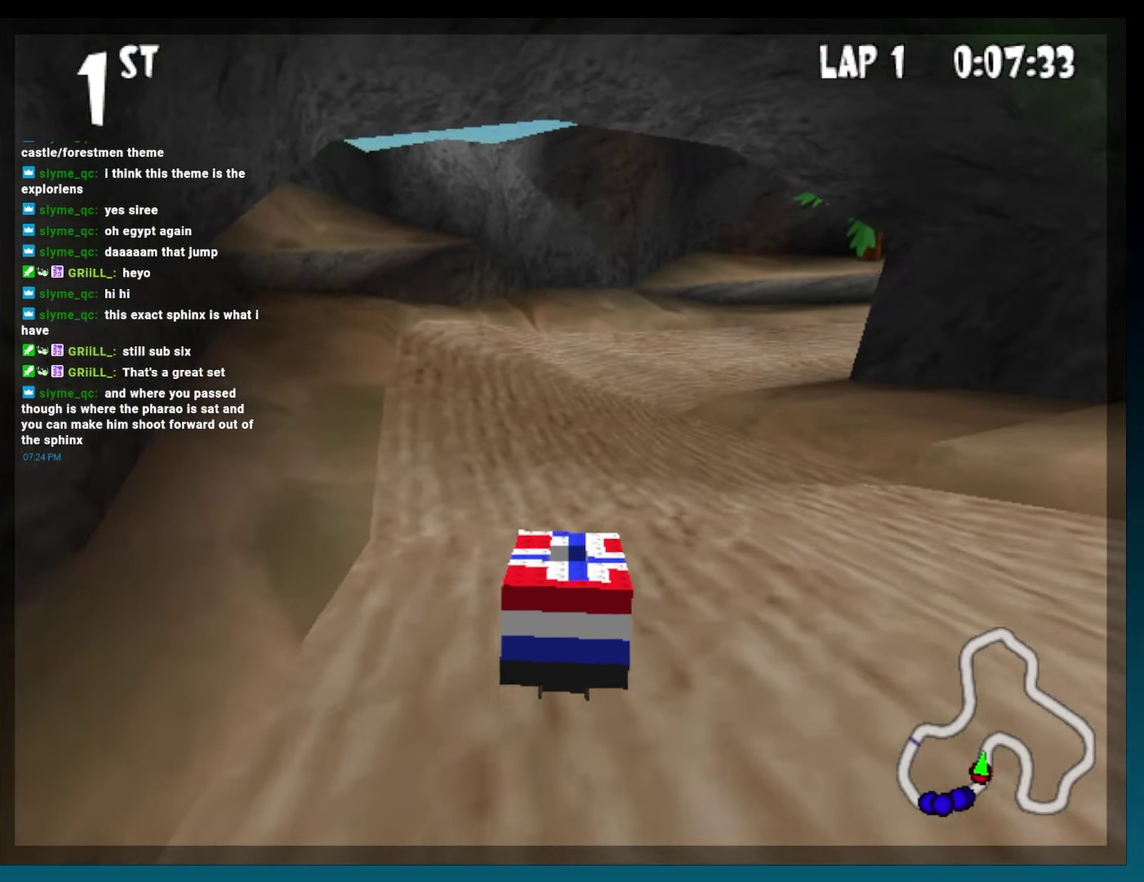
{"buttons": ["B", "DPAD_RIGHT"], "events": [[133, "DPAD_RIGHT", "down"], [267, "DPAD_RIGHT", "up"], [367, "DPAD_RIGHT", "down"]]}
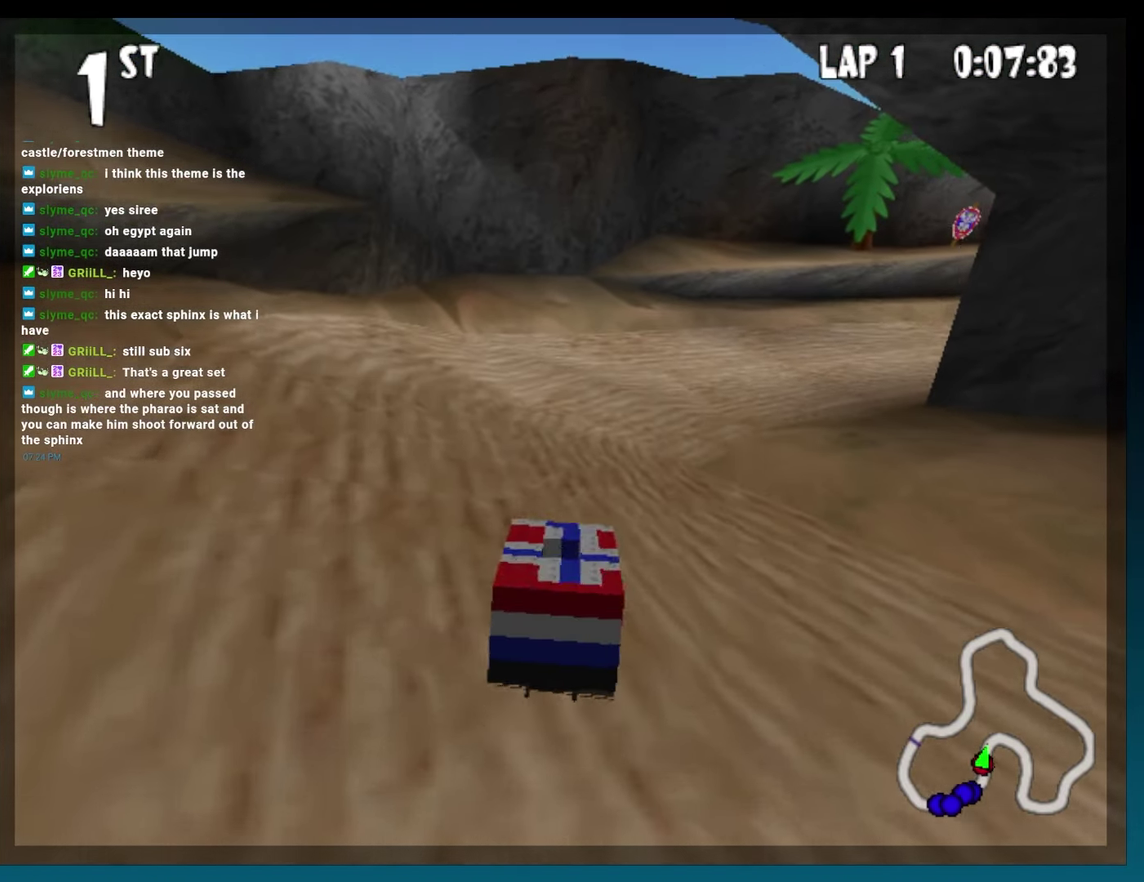
{"buttons": ["B", "DPAD_LEFT"], "events": [[50, "R2", "down"], [200, "DPAD_RIGHT", "up"], [217, "R2", "up"], [417, "DPAD_LEFT", "down"]]}
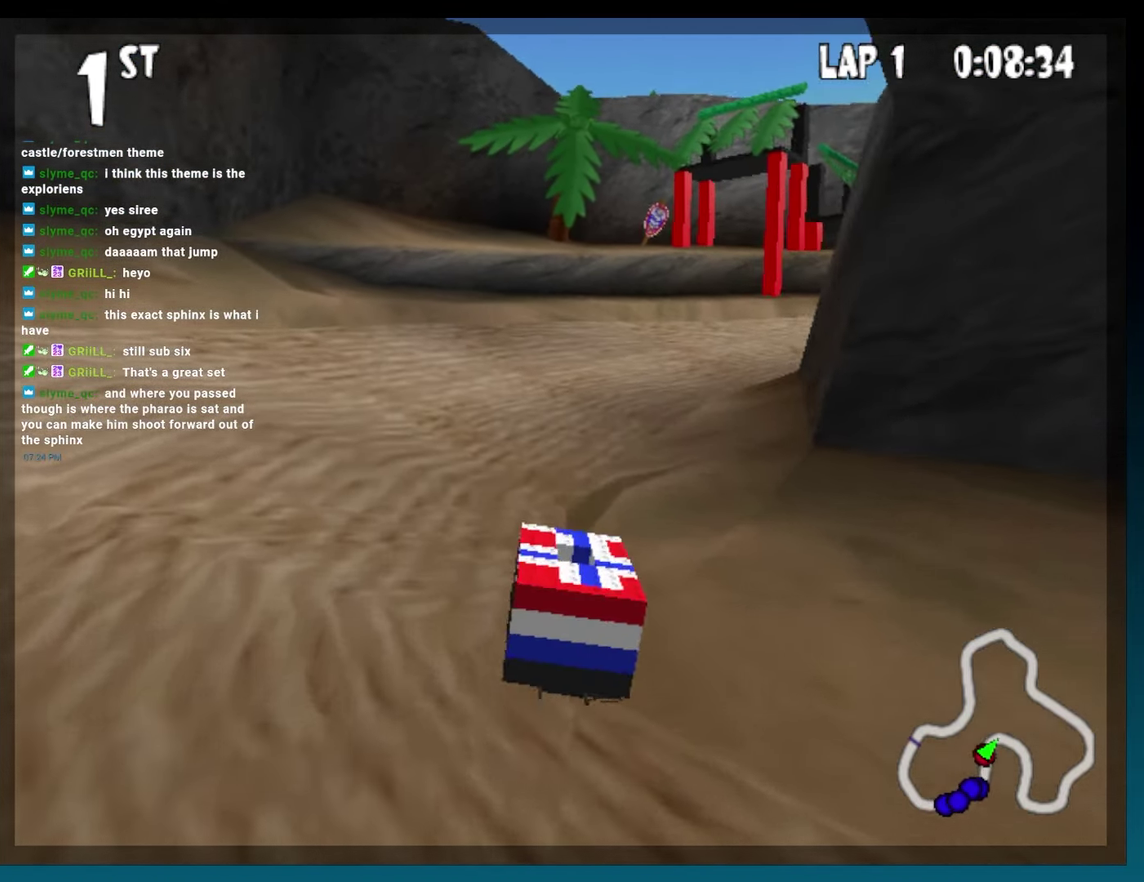
{"buttons": ["B", "R2", "DPAD_RIGHT"], "events": [[83, "DPAD_LEFT", "up"], [233, "DPAD_RIGHT", "down"], [350, "R2", "down"]]}
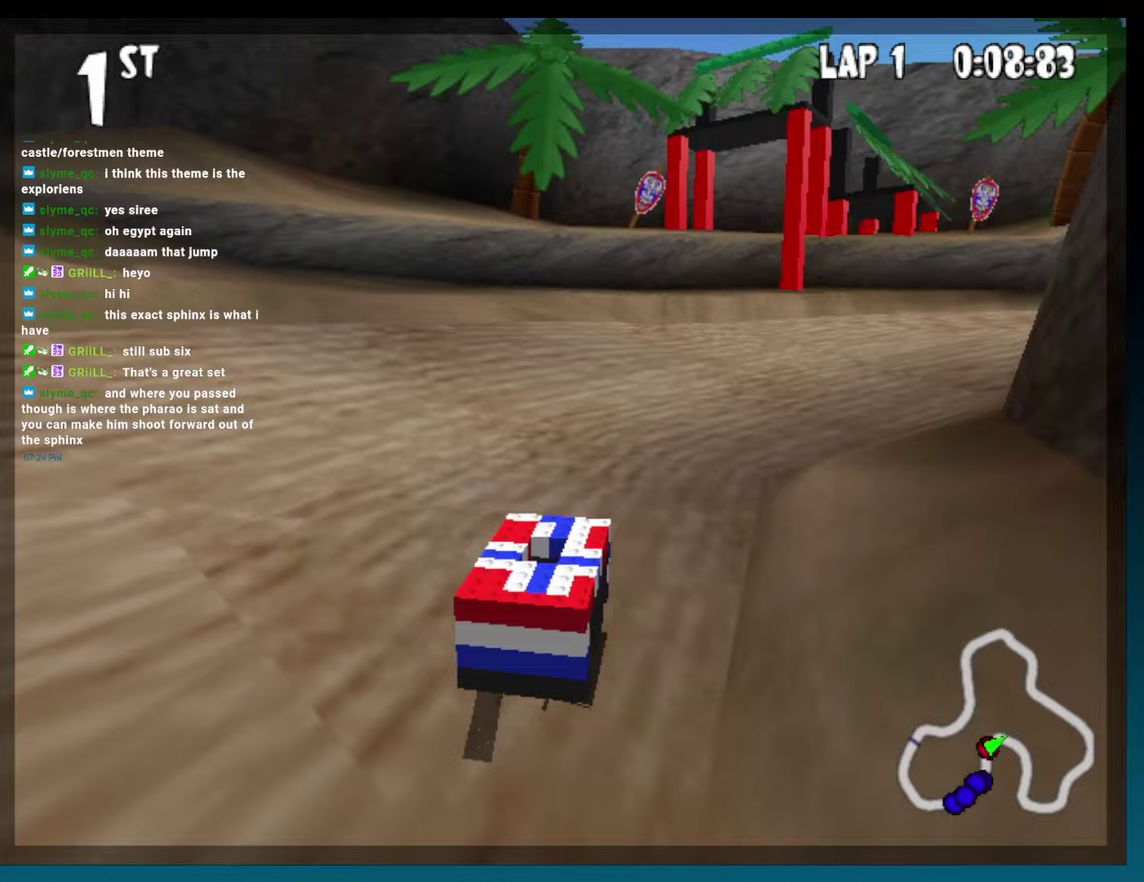
{"buttons": ["B"], "events": [[200, "DPAD_RIGHT", "up"], [217, "R2", "up"]]}
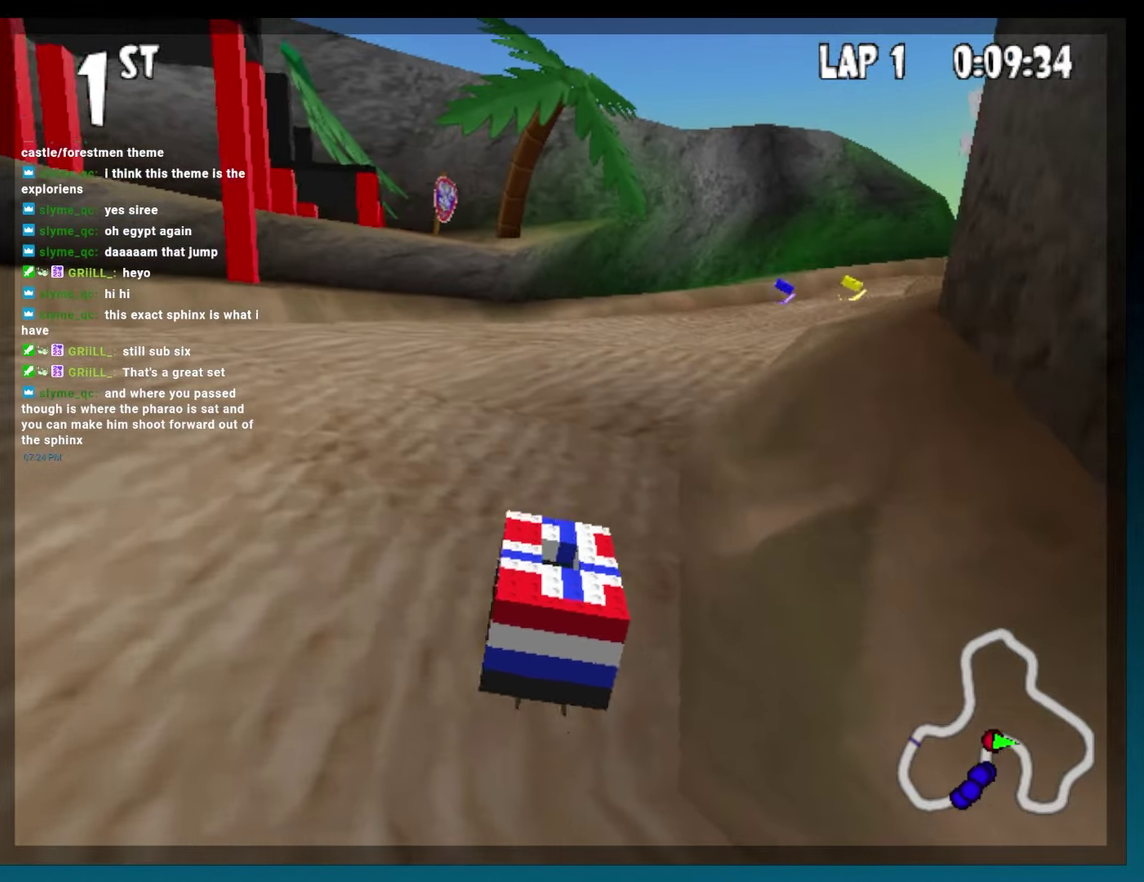
{"buttons": ["B"], "events": [[183, "DPAD_RIGHT", "down"], [300, "R2", "down"], [467, "R2", "up"], [500, "DPAD_RIGHT", "up"]]}
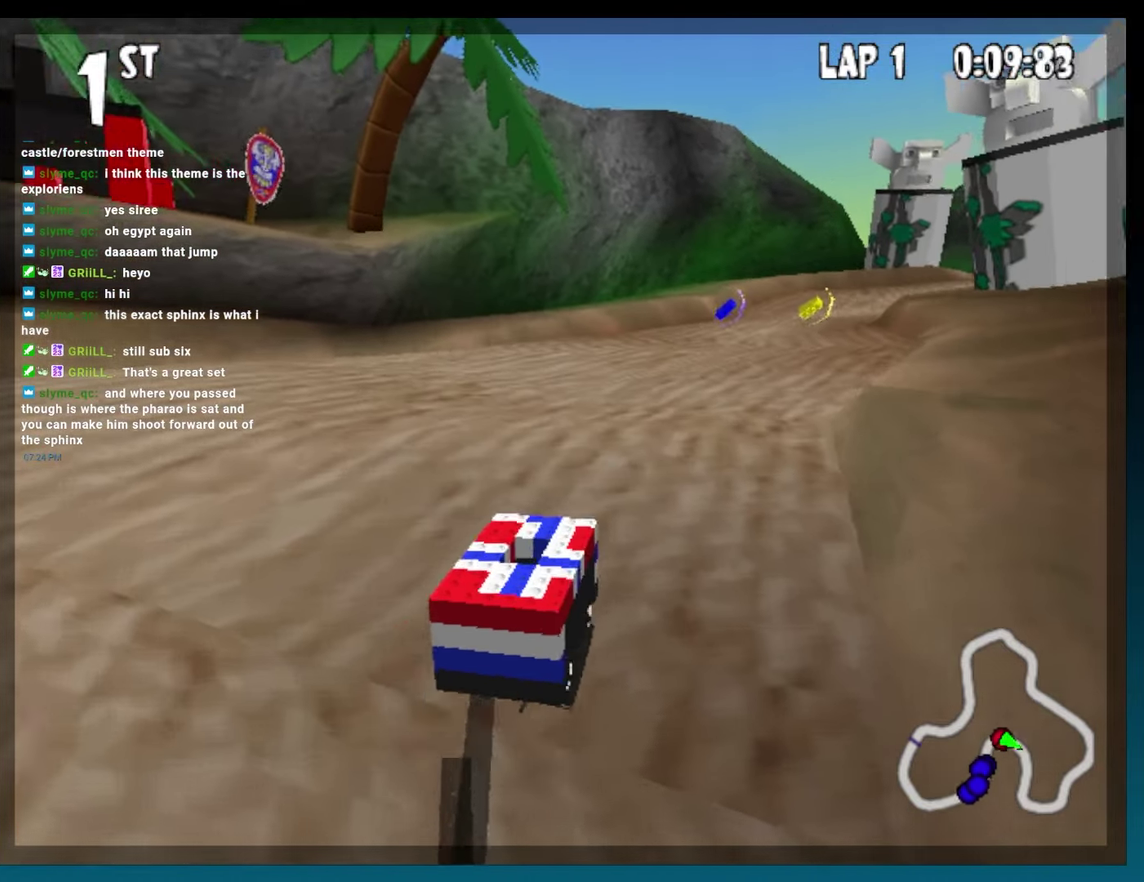
{"buttons": ["B"], "events": [[250, "DPAD_RIGHT", "down"], [483, "DPAD_RIGHT", "up"]]}
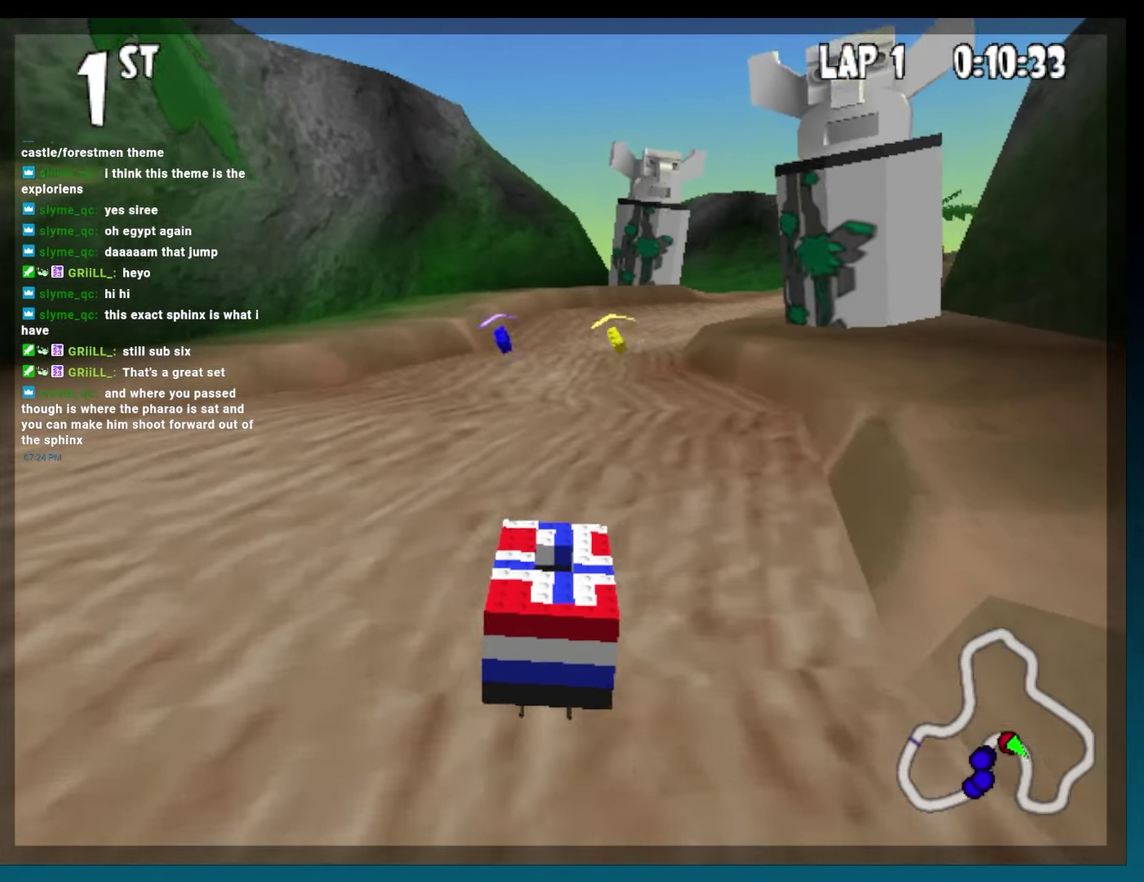
{"buttons": ["B"], "events": [[133, "DPAD_RIGHT", "down"], [383, "DPAD_RIGHT", "up"]]}
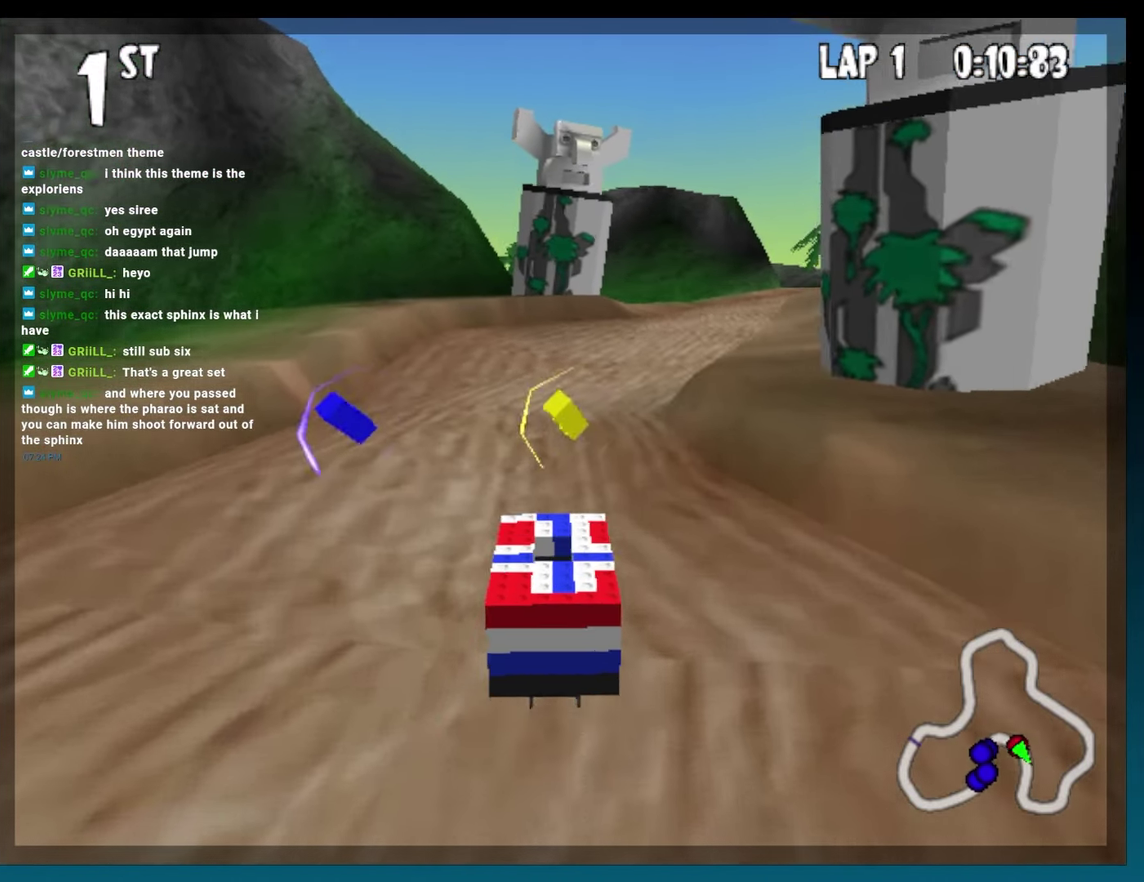
{"buttons": ["B"], "events": [[50, "DPAD_RIGHT", "down"], [450, "DPAD_RIGHT", "up"]]}
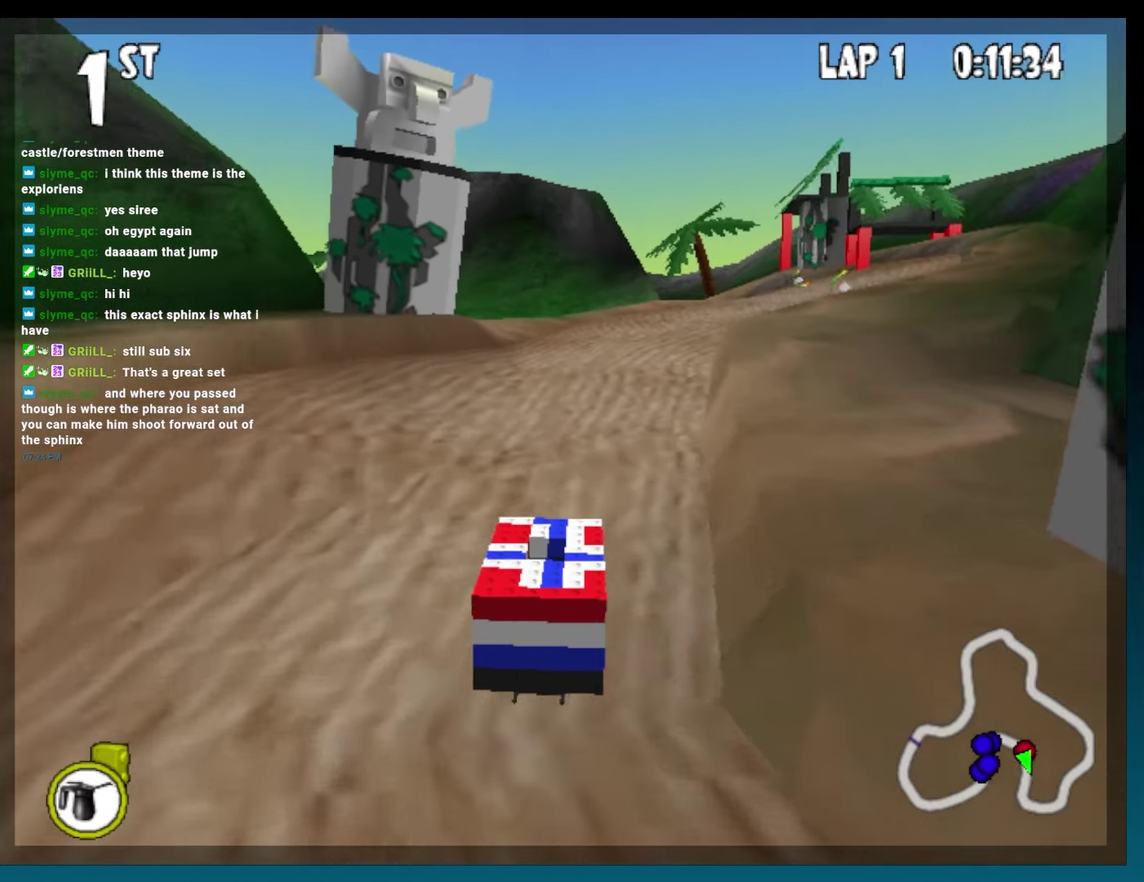
{"buttons": ["B"], "events": [[100, "DPAD_RIGHT", "down"], [267, "DPAD_RIGHT", "up"]]}
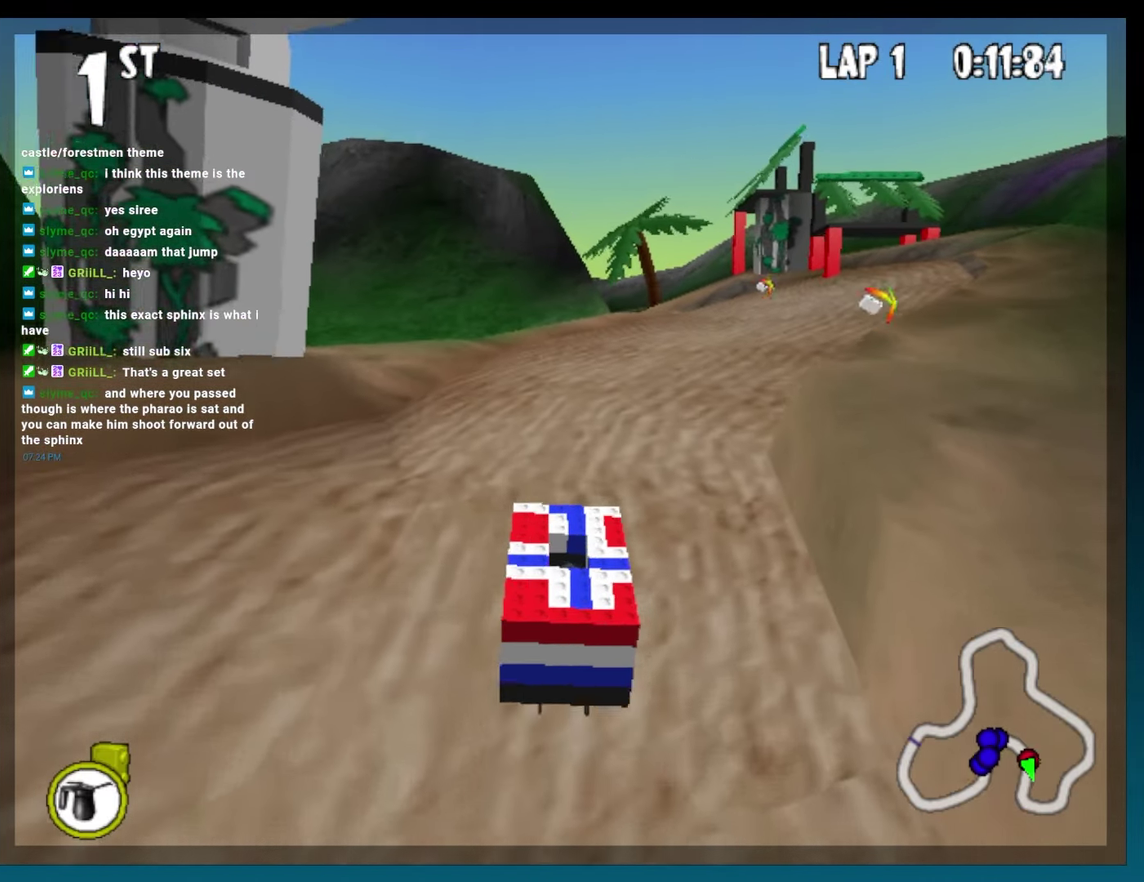
{"buttons": ["B", "R2", "DPAD_LEFT"], "events": [[50, "DPAD_LEFT", "down"], [200, "R2", "down"]]}
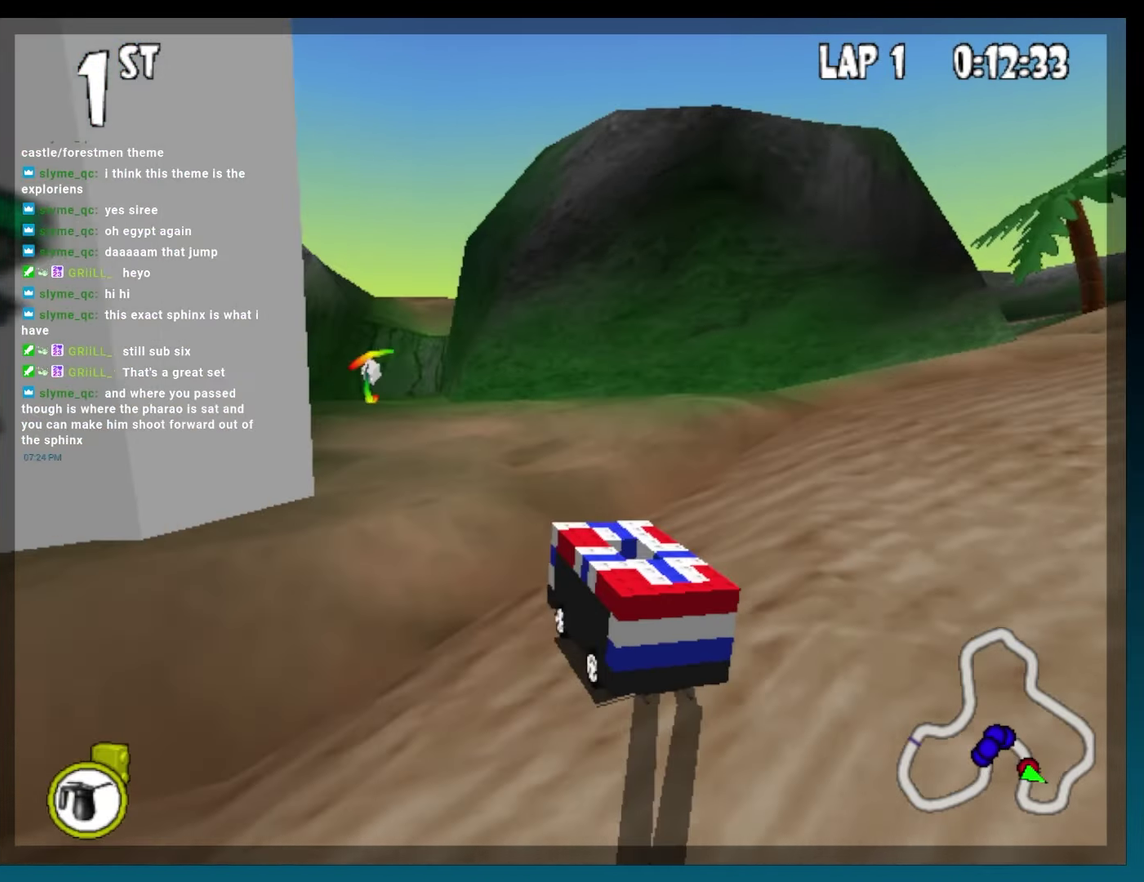
{"buttons": ["B", "DPAD_RIGHT"], "events": [[183, "DPAD_LEFT", "up"], [183, "R2", "up"], [300, "L2", "down"], [317, "DPAD_RIGHT", "down"], [417, "L2", "up"]]}
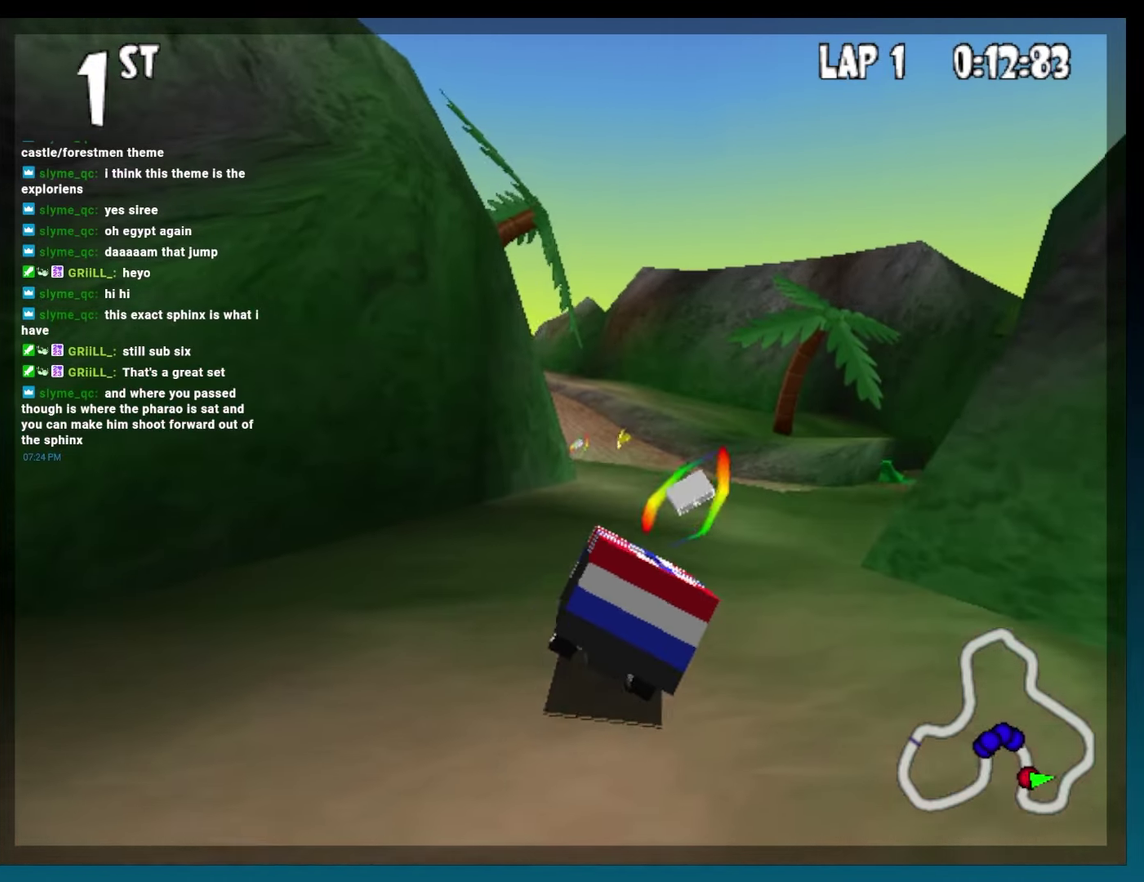
{"buttons": ["B"], "events": [[317, "DPAD_RIGHT", "up"]]}
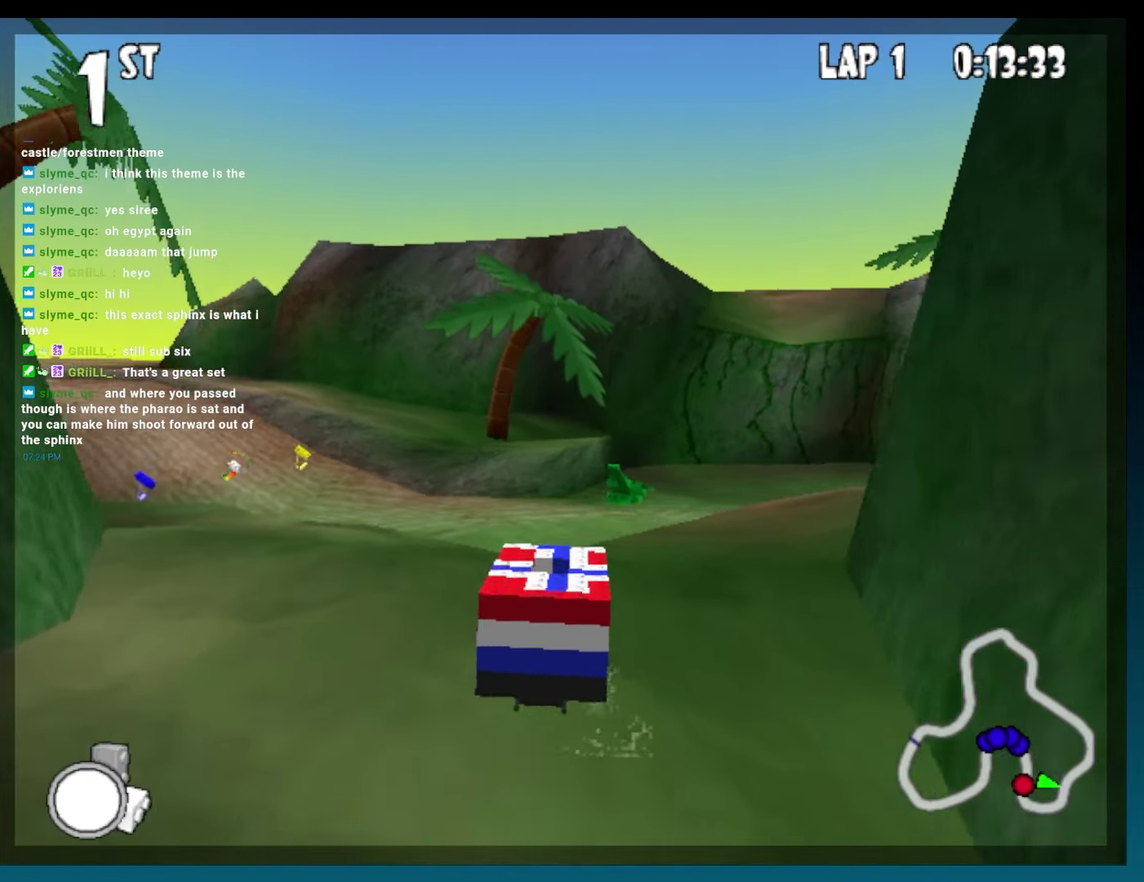
{"buttons": ["B"], "events": [[50, "DPAD_LEFT", "down"], [100, "R2", "down"], [417, "R2", "up"], [450, "DPAD_LEFT", "up"]]}
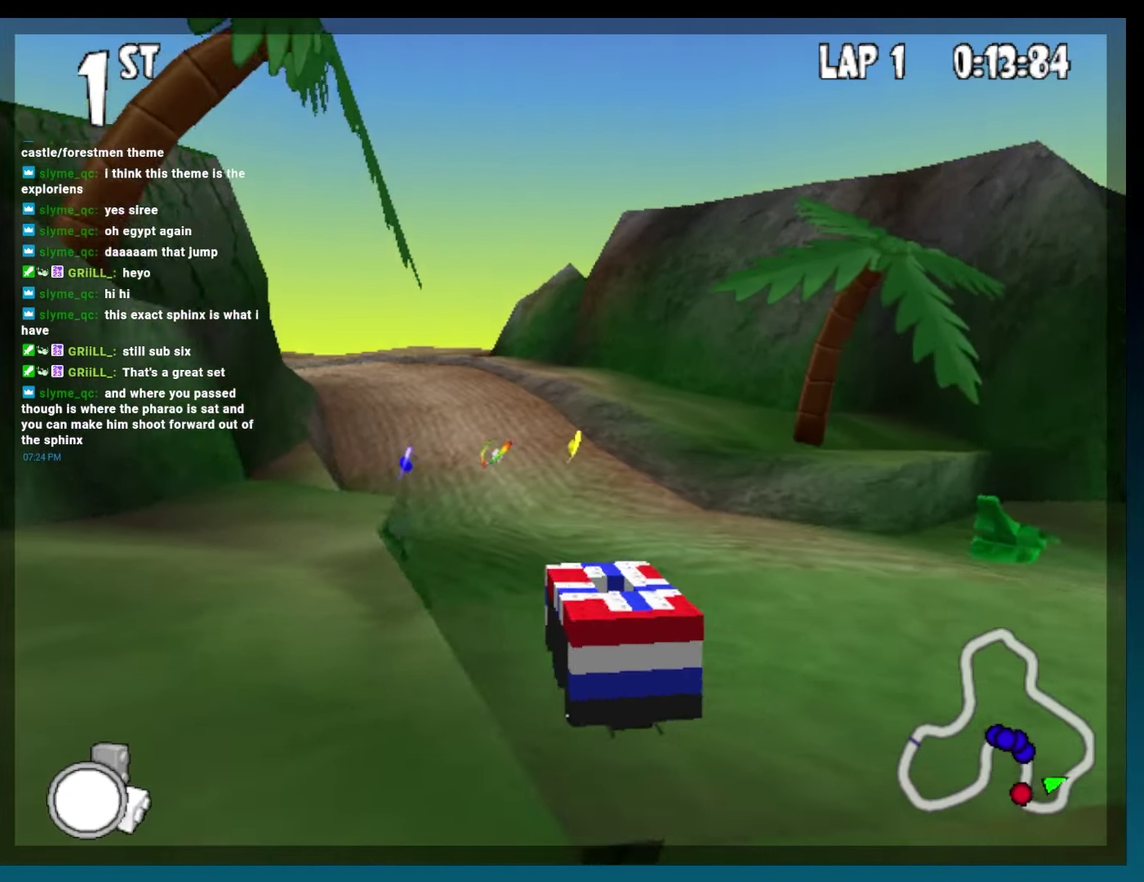
{"buttons": ["B"], "events": [[183, "DPAD_LEFT", "down"], [350, "DPAD_LEFT", "up"]]}